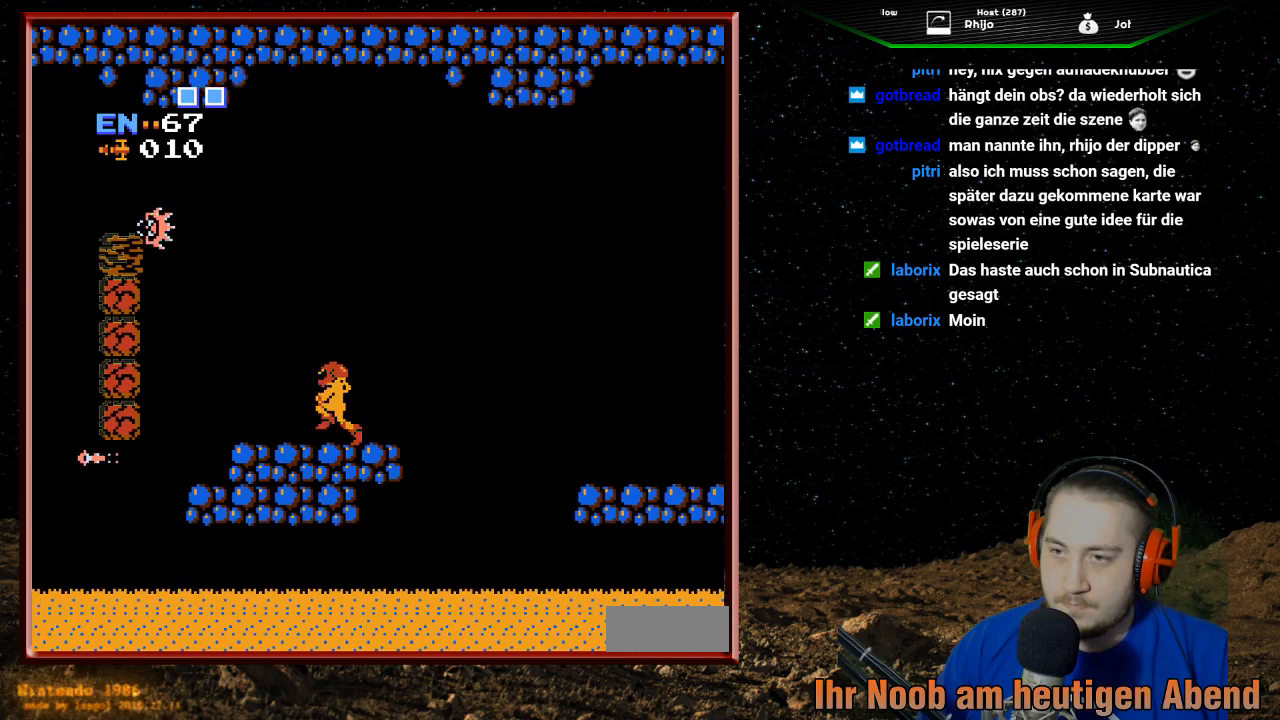
Gameplay with a controller (Nintendo layout); each line is a JSON object with the inputs held at the frame after it. "events" lists button and stick changes between this image and that frame as [ms after this image, input, new state], when the widget could be followed in between. Not read: L3 R3.
{"buttons": ["B"], "events": [[33, "B", "down"], [167, "B", "up"], [233, "B", "down"], [300, "DPAD_LEFT", "up"], [400, "B", "up"], [467, "B", "down"]]}
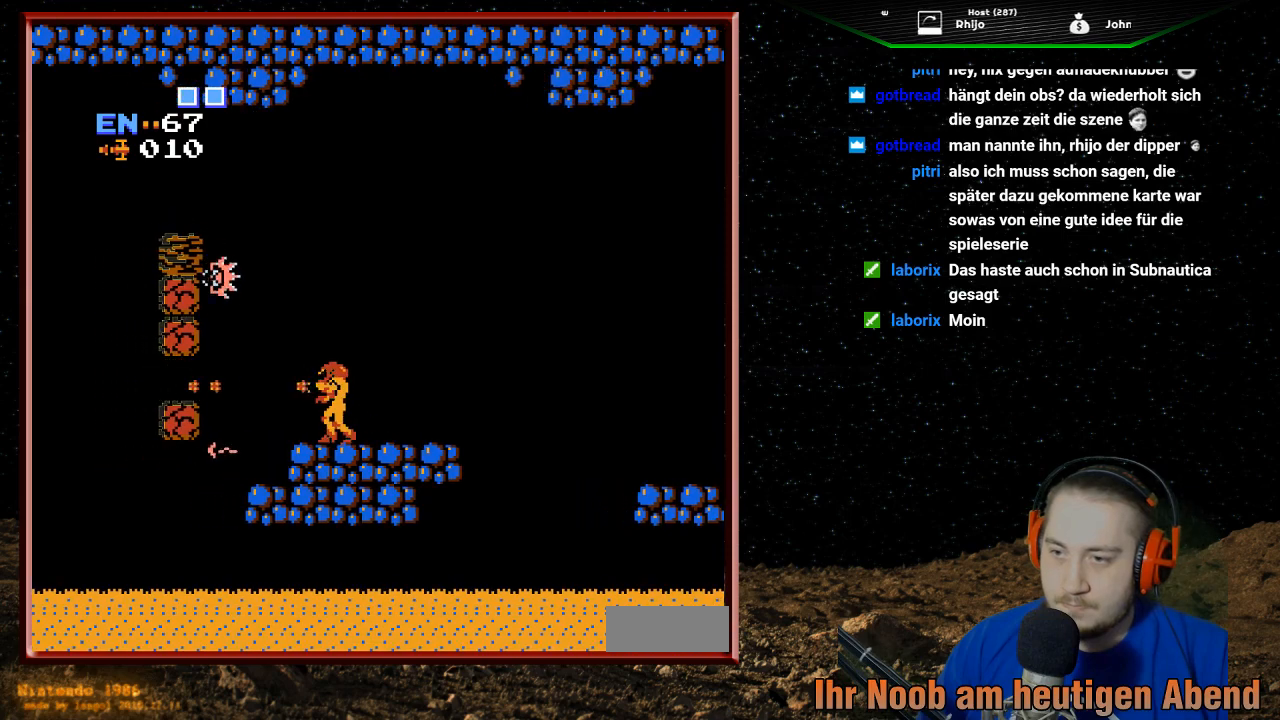
{"buttons": [], "events": [[100, "B", "up"], [167, "B", "down"], [300, "B", "up"], [367, "B", "down"], [500, "B", "up"]]}
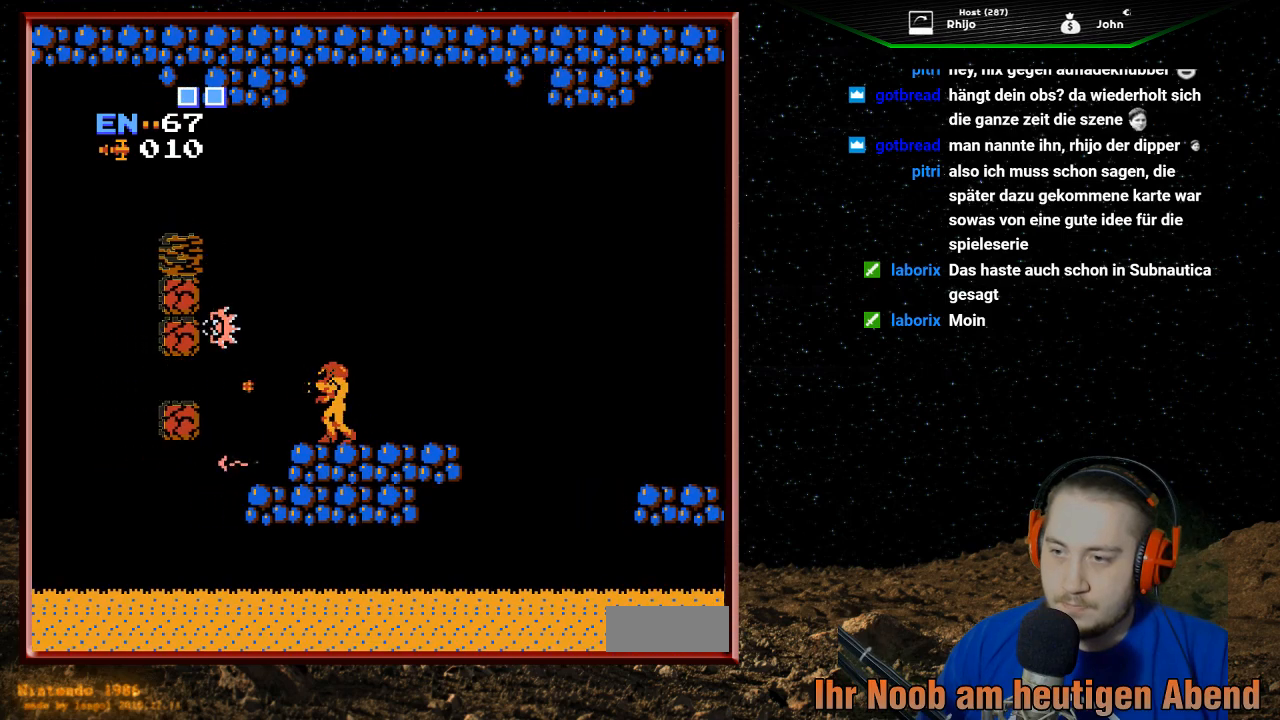
{"buttons": ["B"], "events": [[67, "B", "down"], [167, "B", "up"], [233, "B", "down"], [333, "B", "up"], [433, "B", "down"]]}
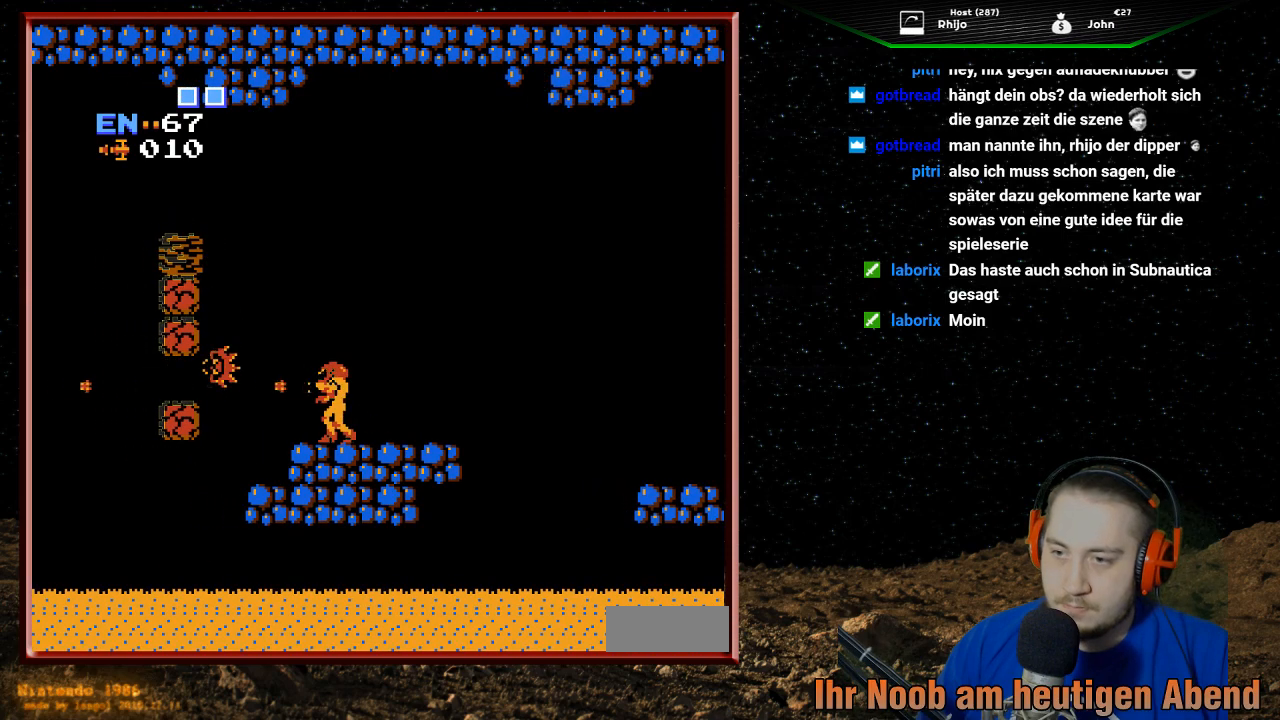
{"buttons": ["B"], "events": [[33, "B", "up"], [100, "B", "down"], [233, "B", "up"], [300, "B", "down"], [400, "B", "up"], [467, "B", "down"]]}
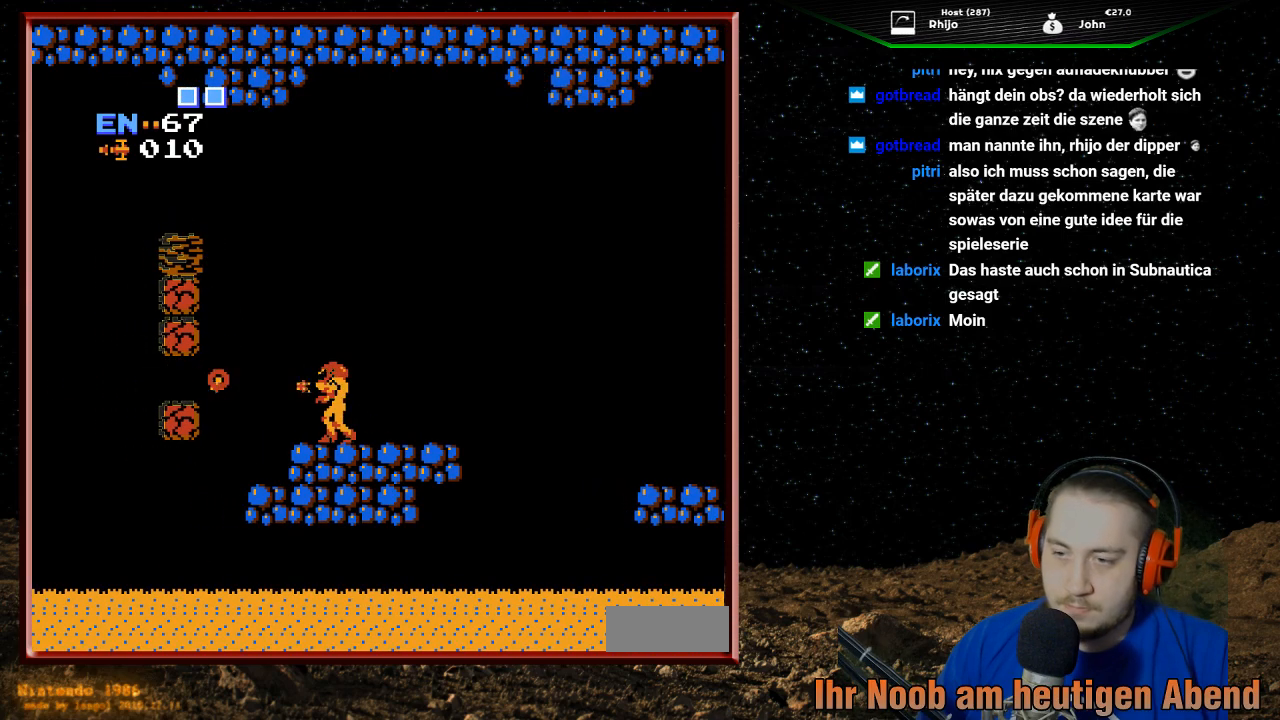
{"buttons": [], "events": [[100, "B", "up"], [167, "B", "down"], [300, "B", "up"]]}
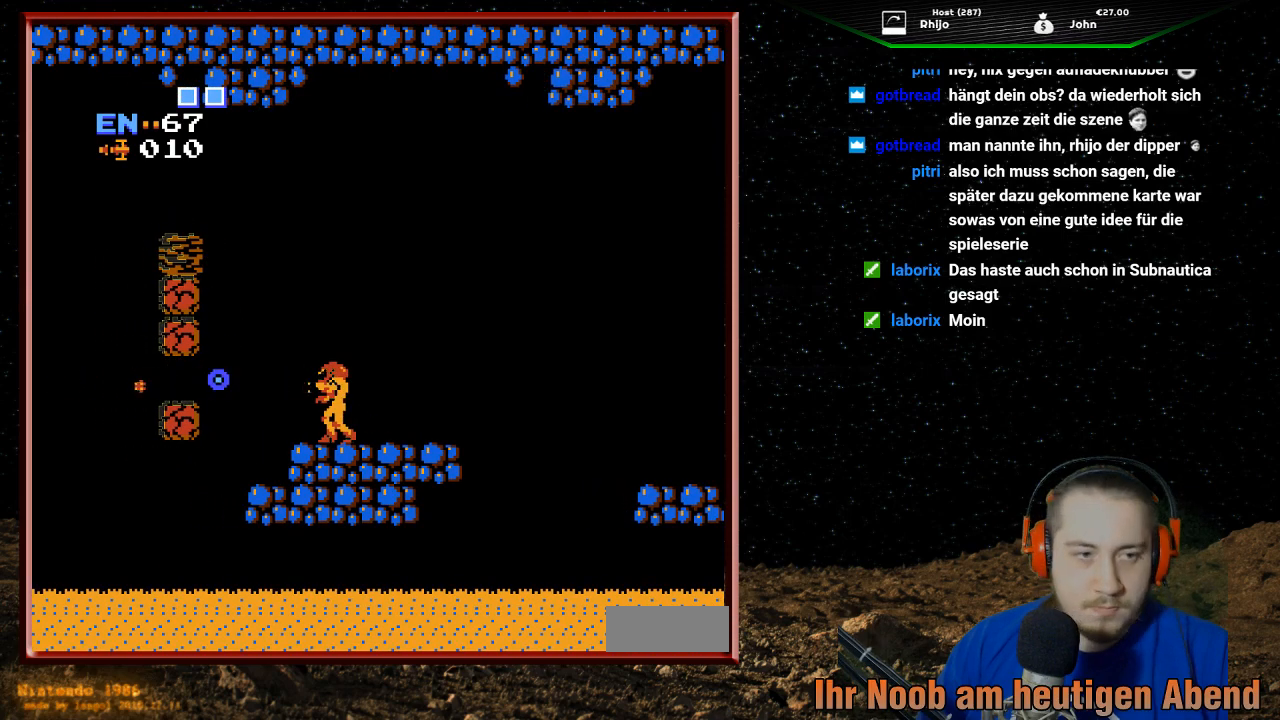
{"buttons": ["DPAD_LEFT"], "events": [[33, "DPAD_LEFT", "down"], [300, "DPAD_LEFT", "up"], [433, "DPAD_LEFT", "down"]]}
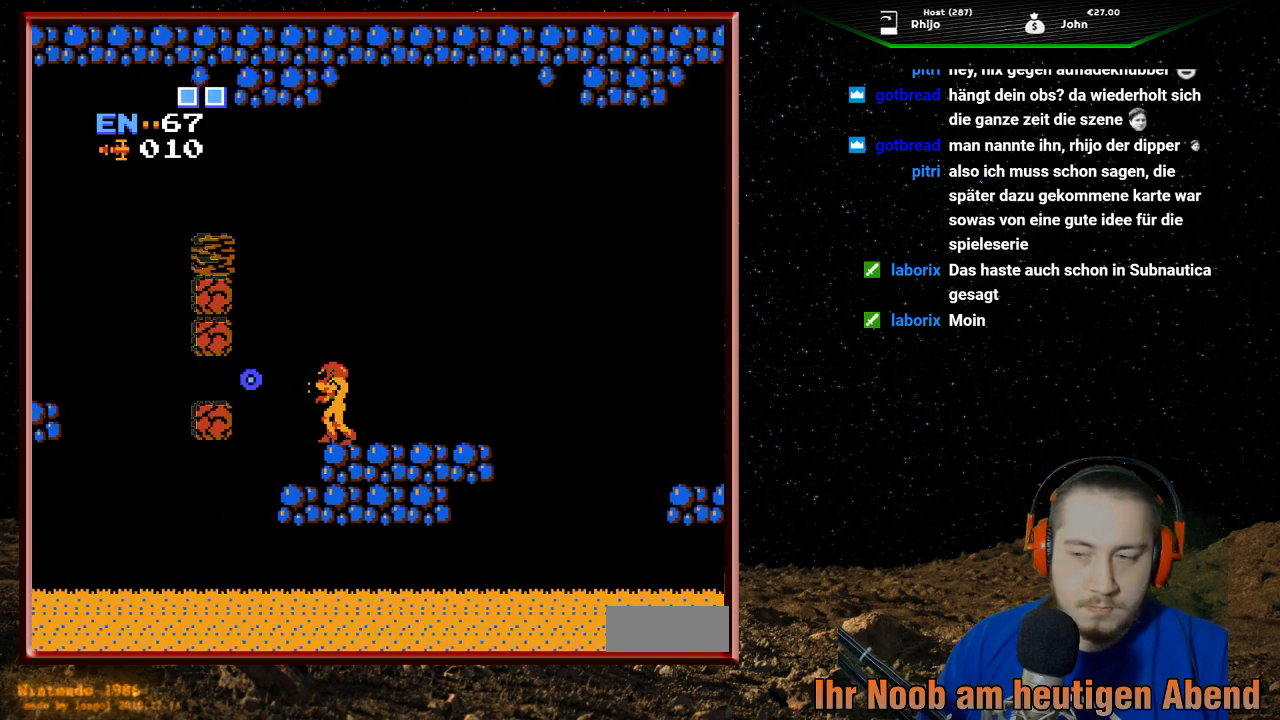
{"buttons": ["DPAD_RIGHT"], "events": [[200, "DPAD_LEFT", "up"], [233, "DPAD_LEFT", "down"], [400, "DPAD_LEFT", "up"], [500, "DPAD_RIGHT", "down"]]}
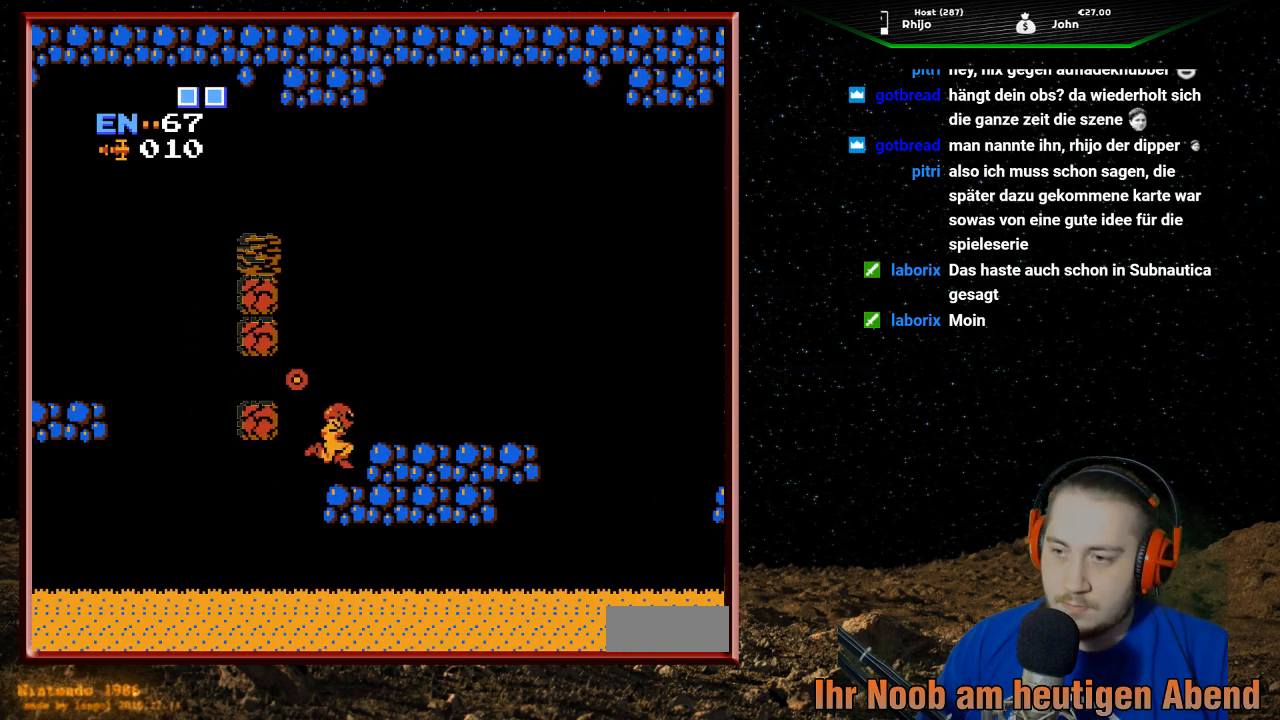
{"buttons": ["A", "DPAD_RIGHT"], "events": [[100, "DPAD_RIGHT", "up"], [200, "DPAD_LEFT", "down"], [333, "A", "down"], [400, "DPAD_LEFT", "up"], [433, "DPAD_RIGHT", "down"]]}
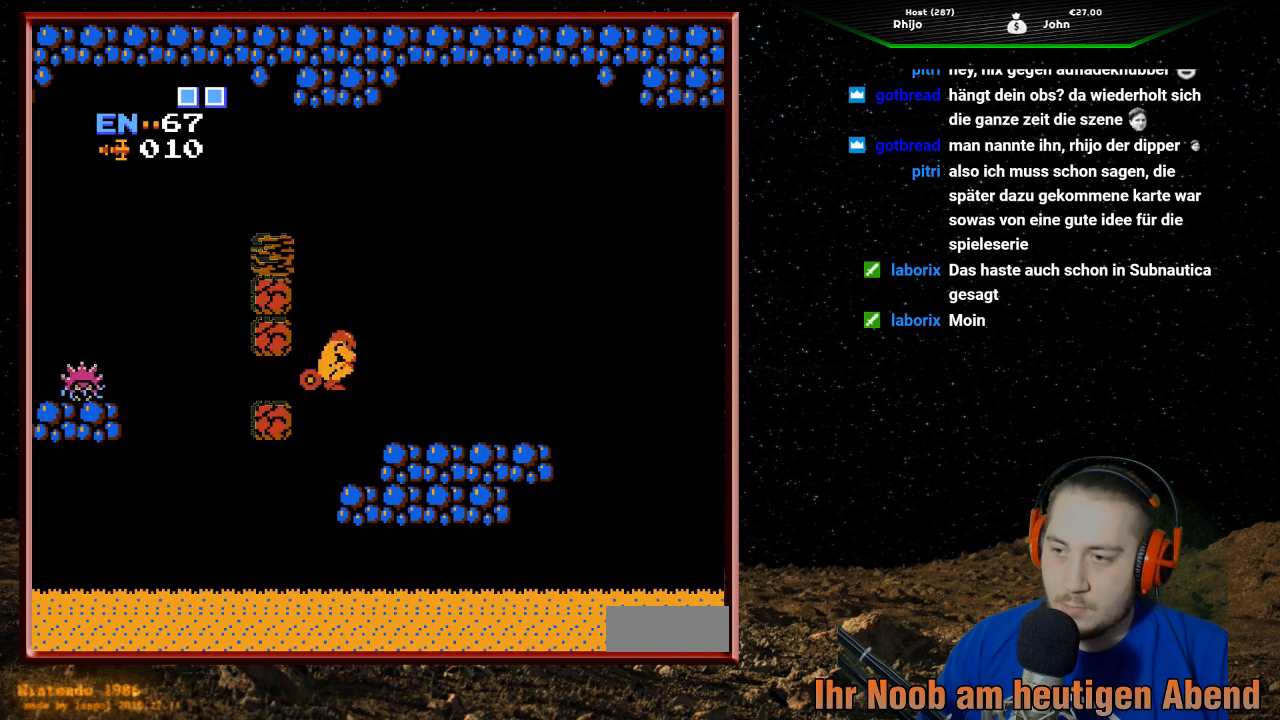
{"buttons": ["DPAD_LEFT"], "events": [[400, "A", "up"], [433, "DPAD_RIGHT", "up"], [500, "DPAD_LEFT", "down"]]}
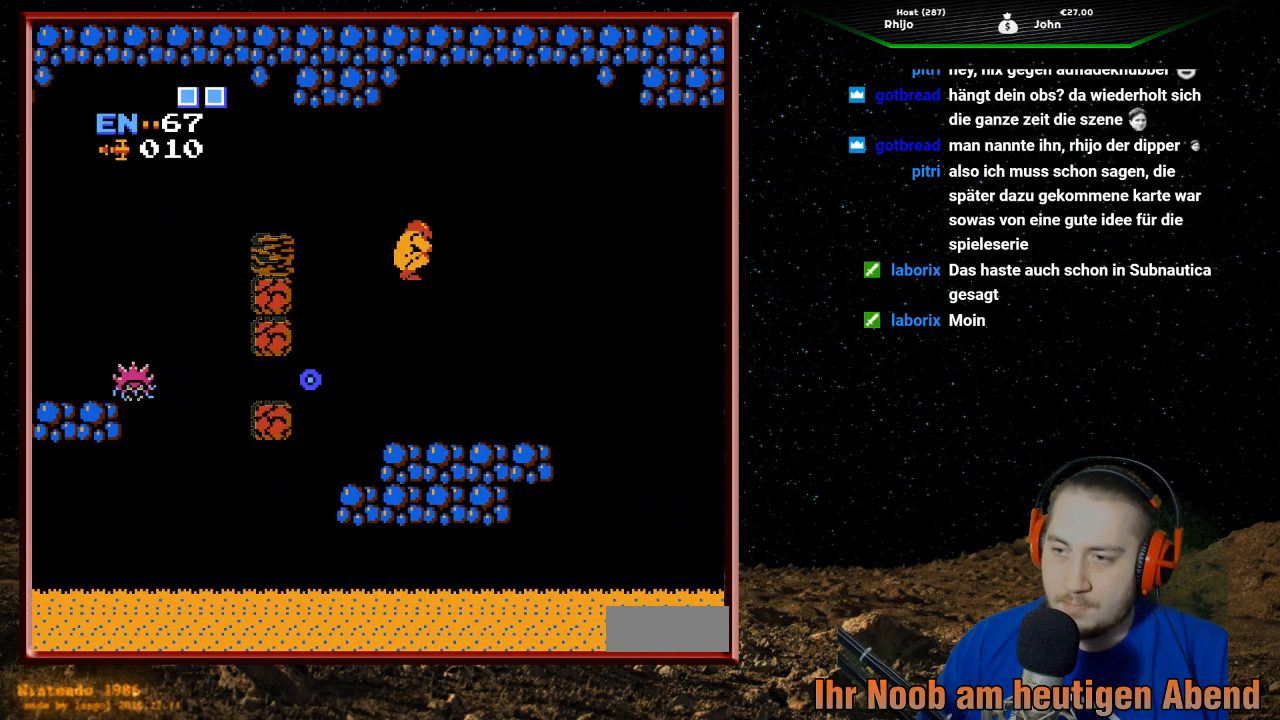
{"buttons": ["DPAD_RIGHT"], "events": [[433, "DPAD_LEFT", "up"], [500, "DPAD_RIGHT", "down"]]}
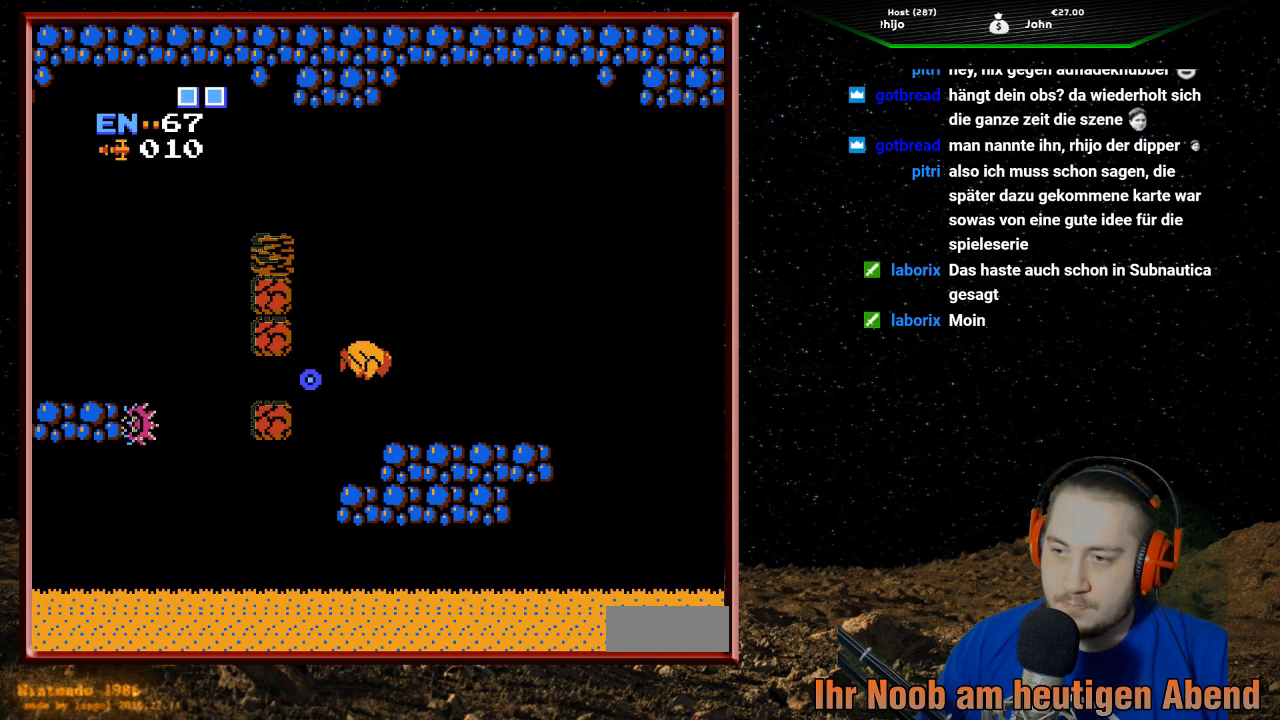
{"buttons": [], "events": [[167, "DPAD_RIGHT", "up"], [267, "DPAD_LEFT", "down"], [333, "DPAD_LEFT", "up"]]}
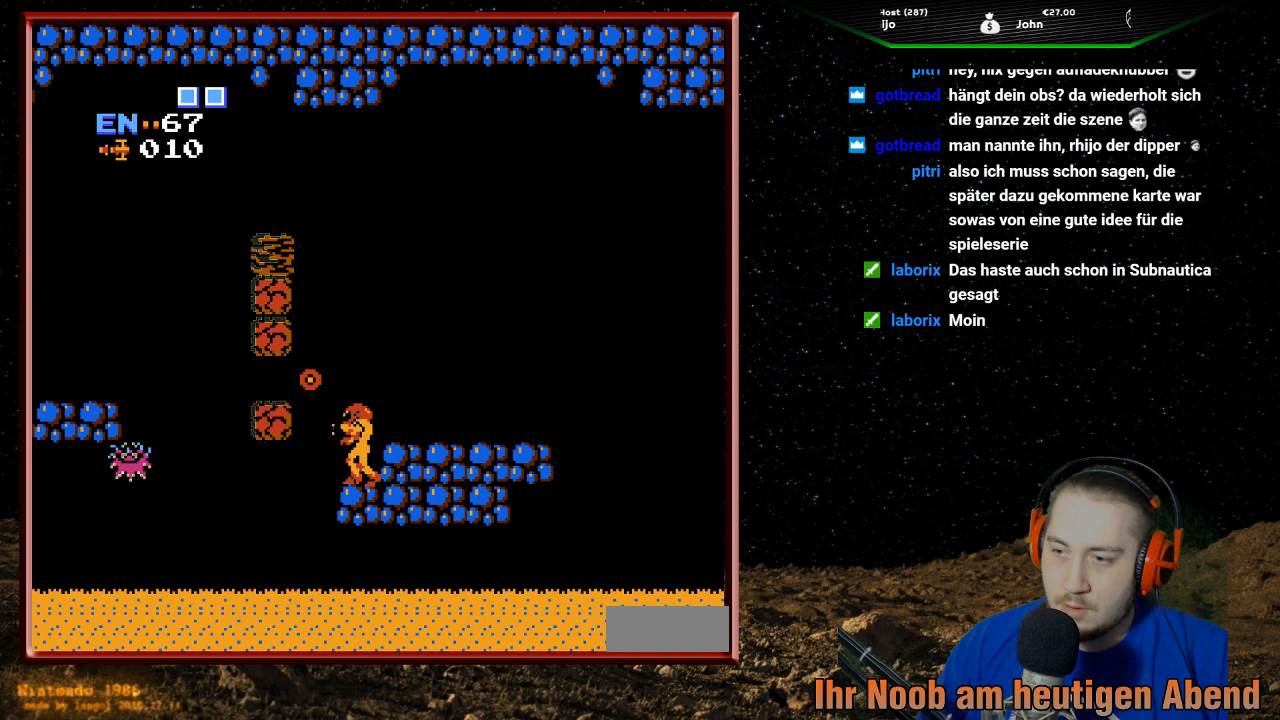
{"buttons": ["A", "DPAD_RIGHT"], "events": [[33, "DPAD_LEFT", "down"], [200, "A", "down"], [333, "DPAD_LEFT", "up"], [400, "DPAD_RIGHT", "down"]]}
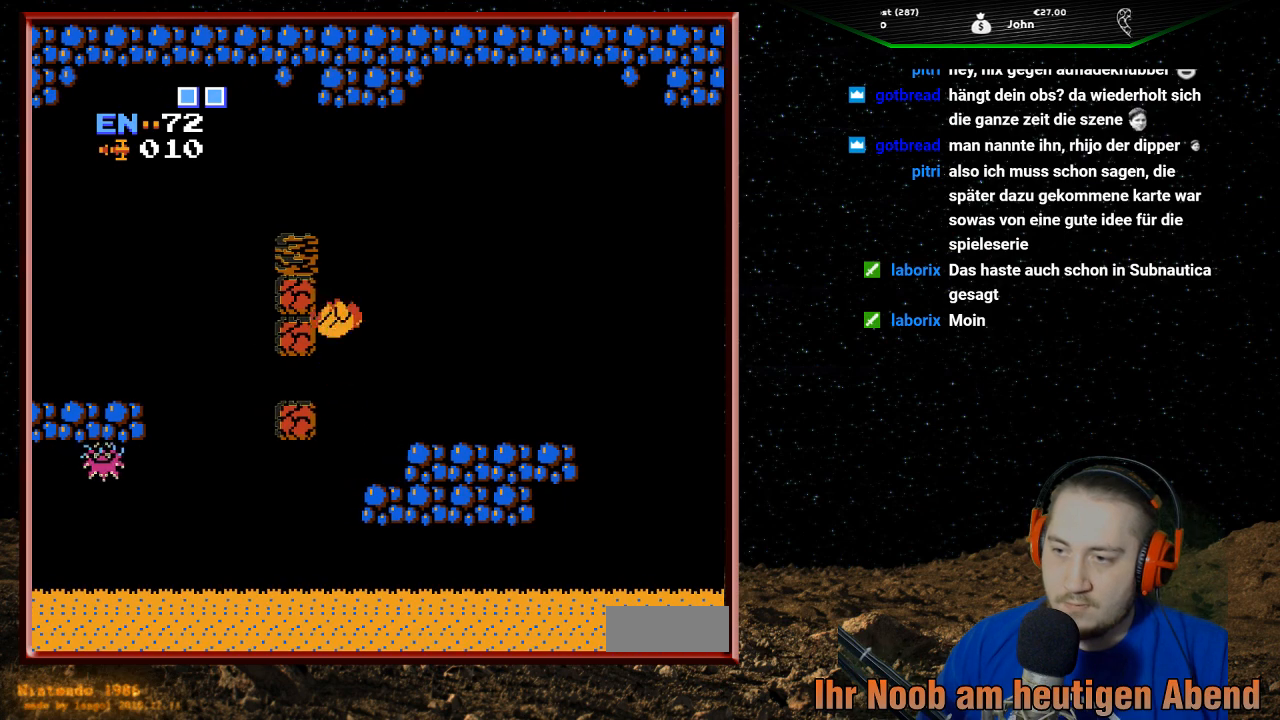
{"buttons": ["DPAD_RIGHT"], "events": [[433, "A", "up"]]}
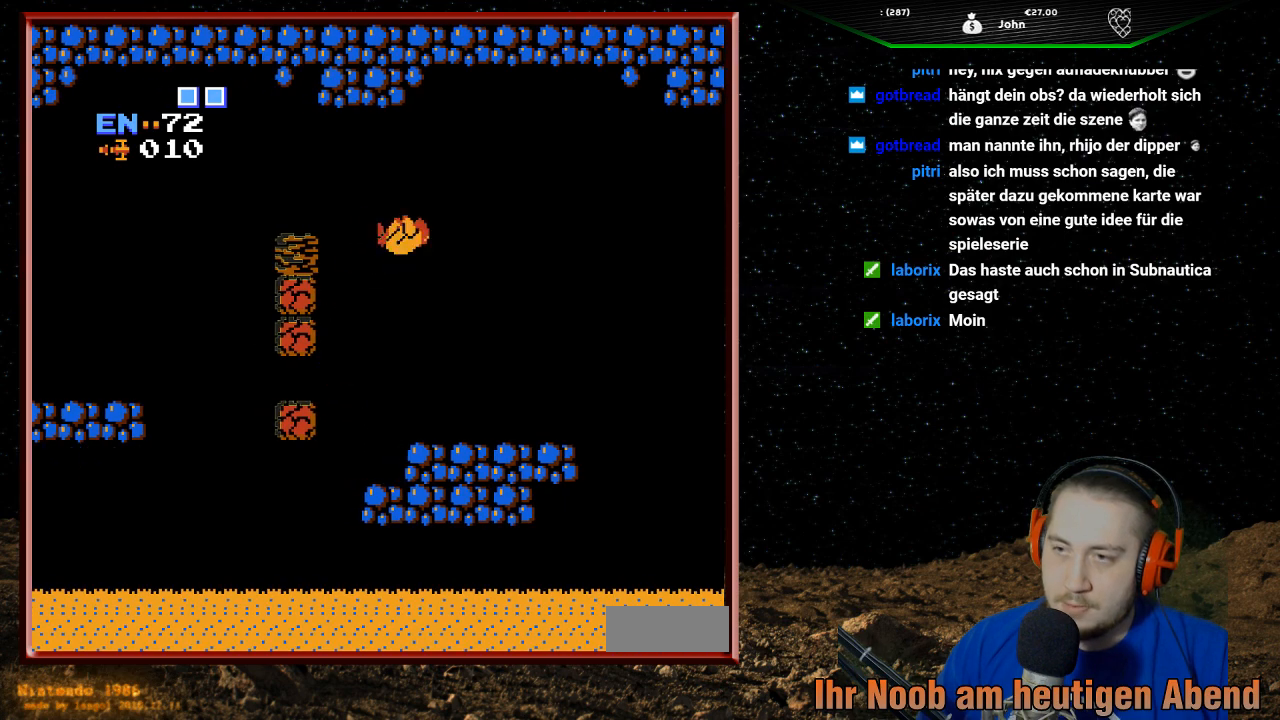
{"buttons": ["DPAD_LEFT"], "events": [[233, "DPAD_RIGHT", "up"], [433, "DPAD_LEFT", "down"]]}
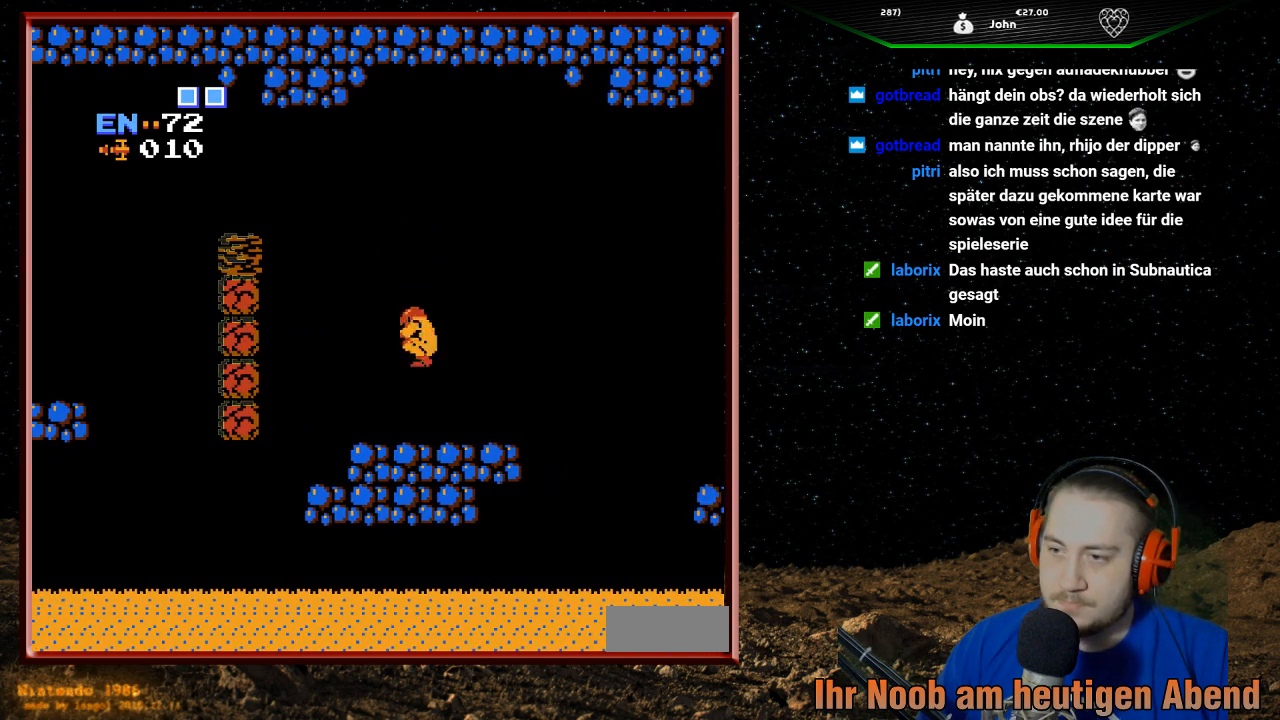
{"buttons": ["A", "DPAD_LEFT"], "events": [[300, "A", "down"]]}
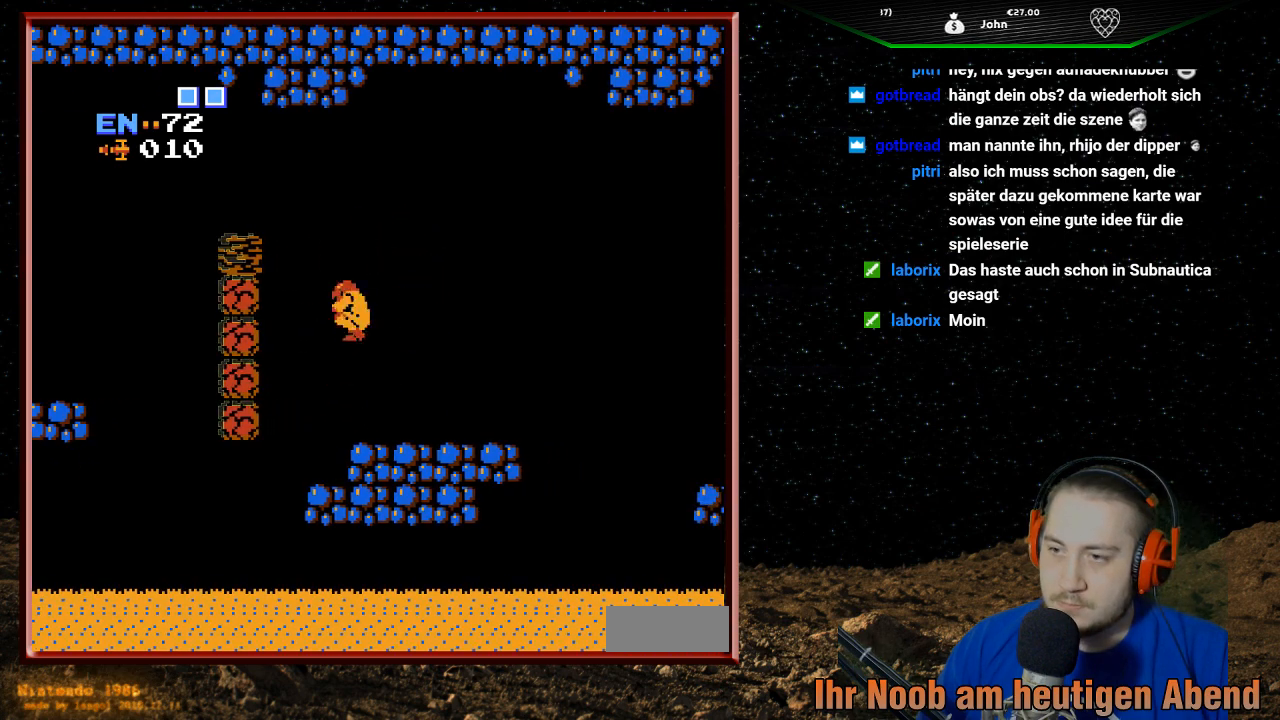
{"buttons": ["DPAD_LEFT"], "events": [[500, "A", "up"]]}
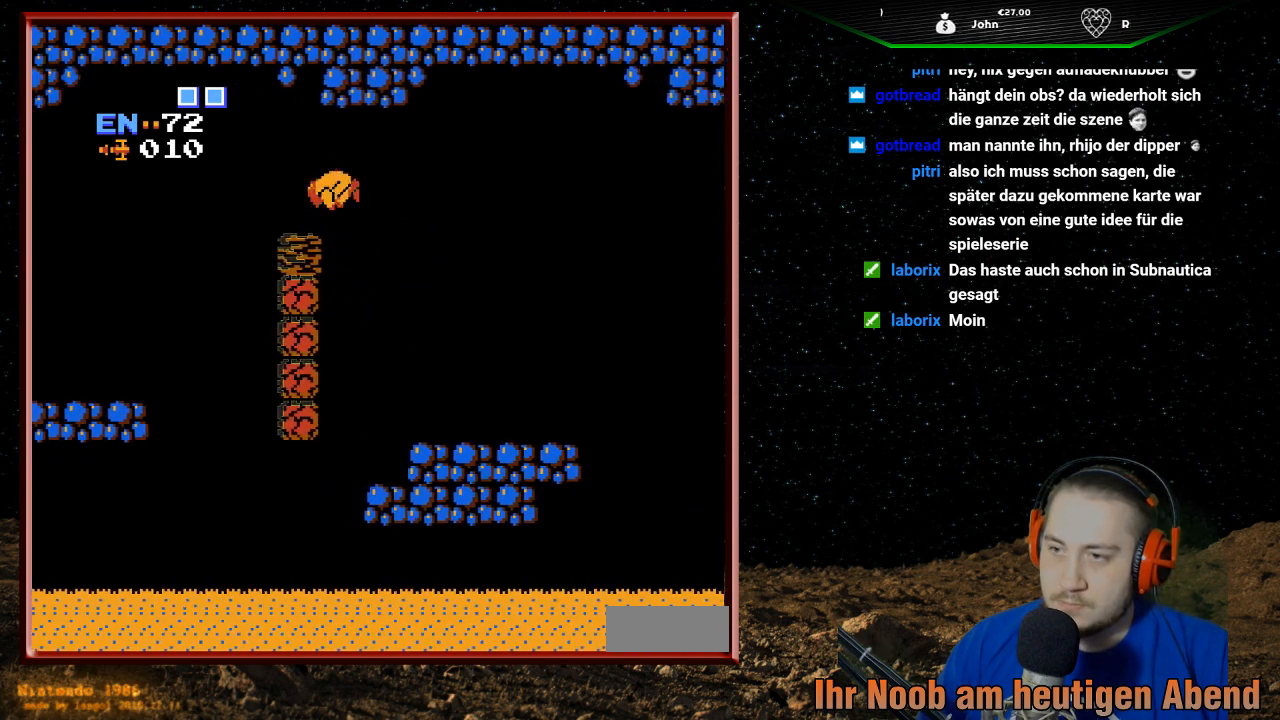
{"buttons": ["A", "DPAD_LEFT"], "events": [[300, "A", "down"]]}
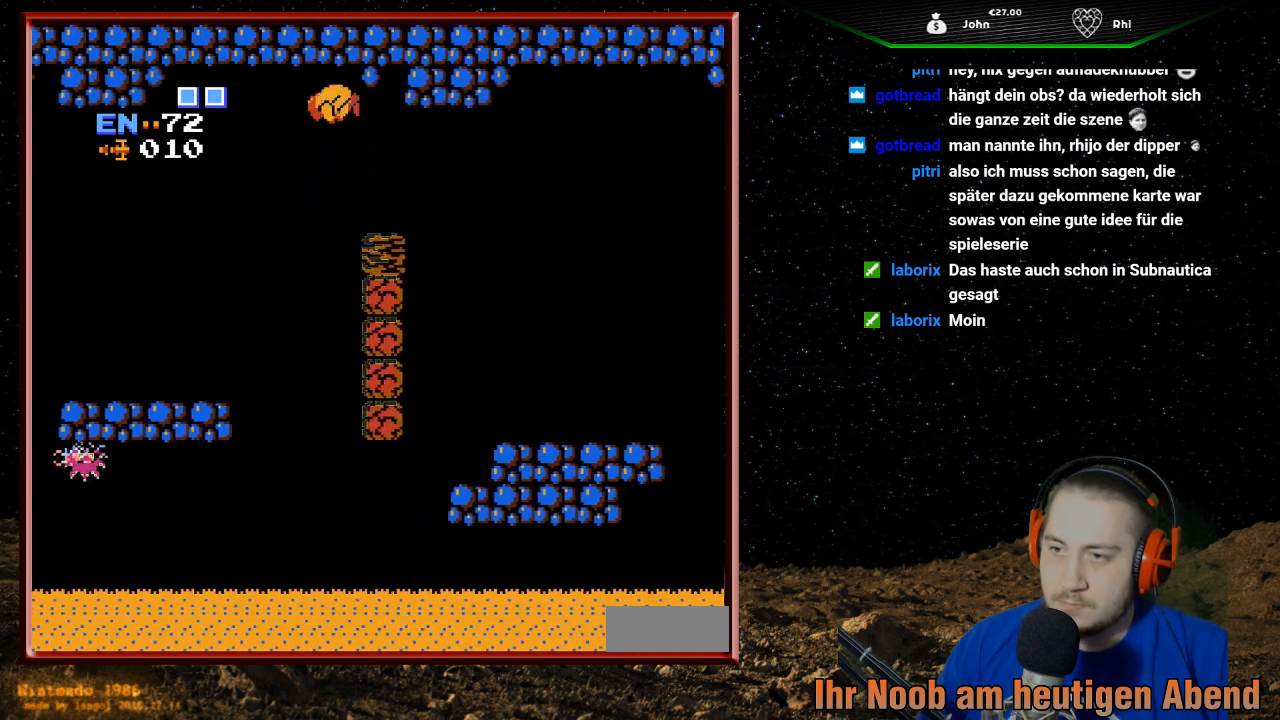
{"buttons": ["DPAD_LEFT"], "events": [[200, "A", "up"]]}
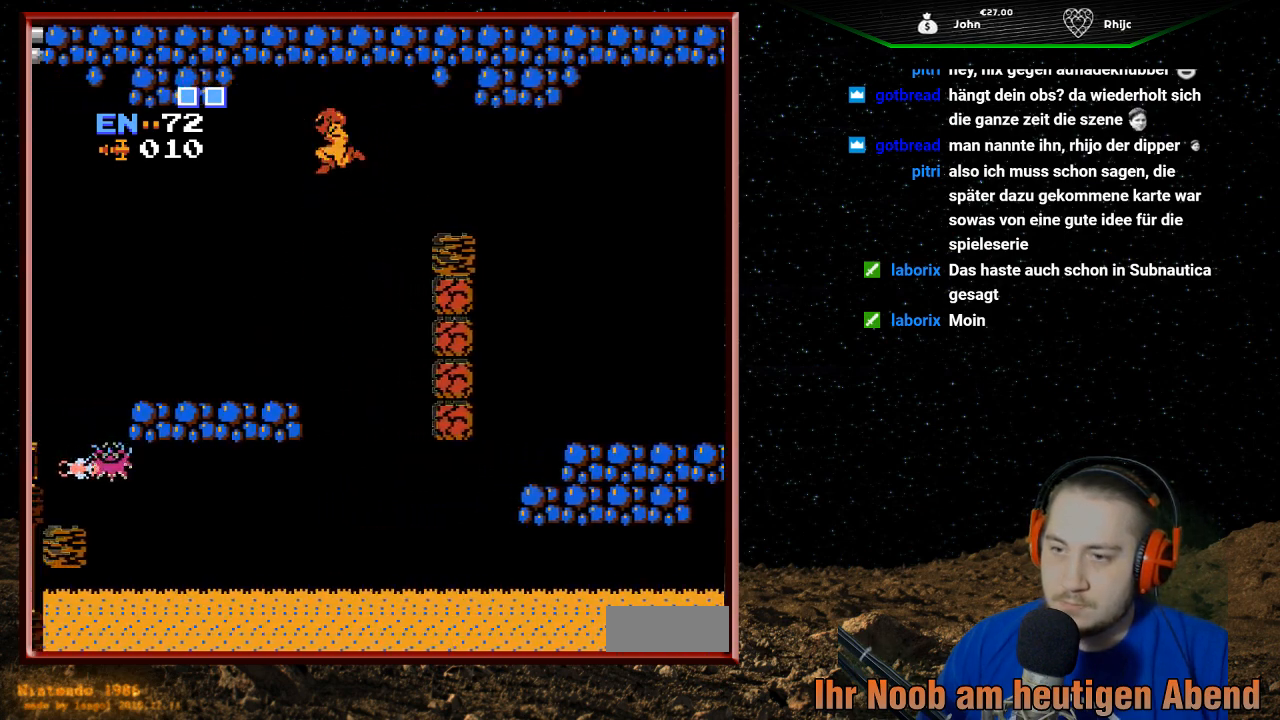
{"buttons": ["DPAD_LEFT"], "events": []}
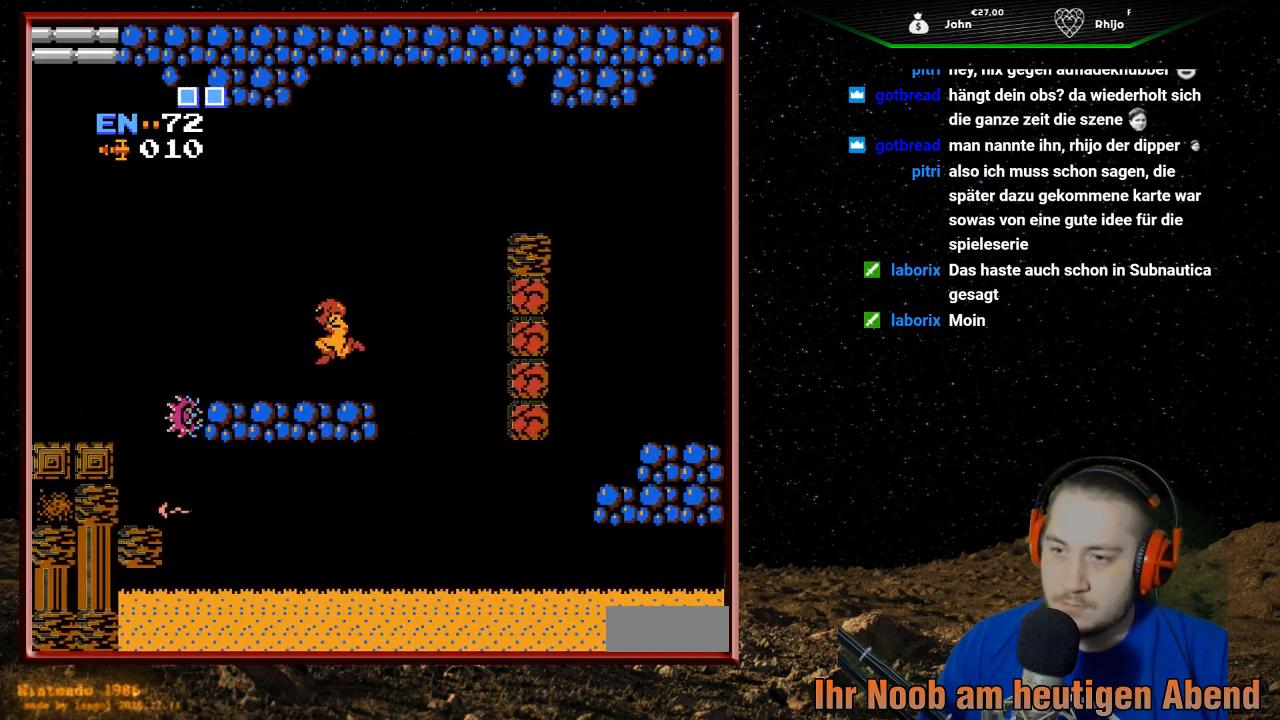
{"buttons": ["B"], "events": [[100, "B", "down"], [200, "DPAD_LEFT", "up"], [233, "B", "up"], [300, "B", "down"], [400, "B", "up"], [467, "B", "down"]]}
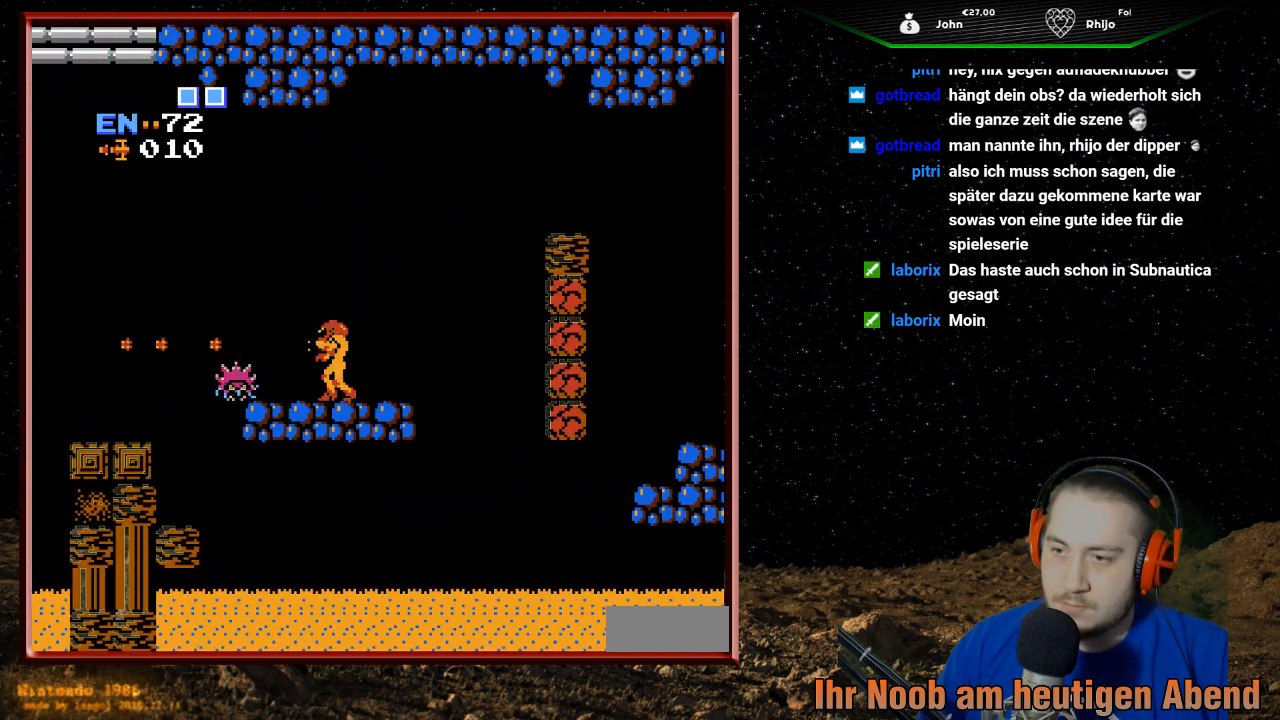
{"buttons": ["DPAD_RIGHT"], "events": [[100, "B", "up"], [133, "DPAD_DOWN", "down"], [300, "DPAD_DOWN", "up"], [400, "DPAD_RIGHT", "down"]]}
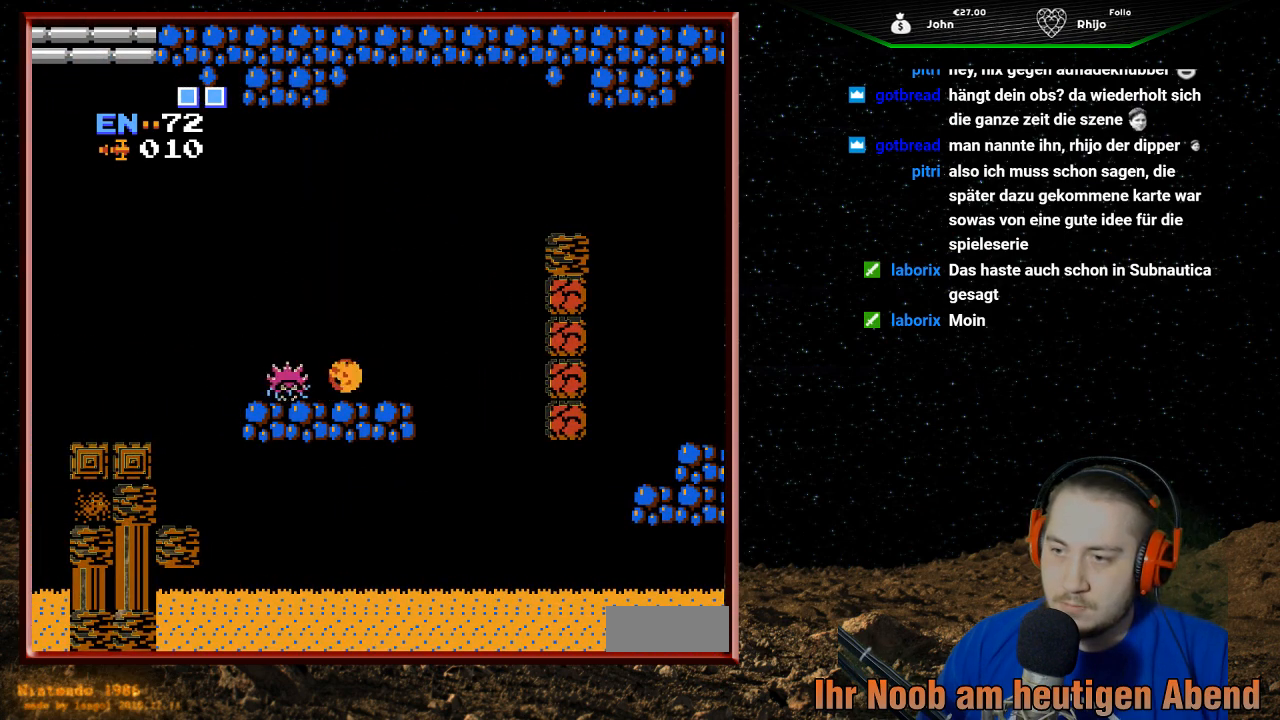
{"buttons": ["A", "DPAD_LEFT"], "events": [[133, "A", "down"], [200, "DPAD_RIGHT", "up"], [333, "DPAD_LEFT", "down"]]}
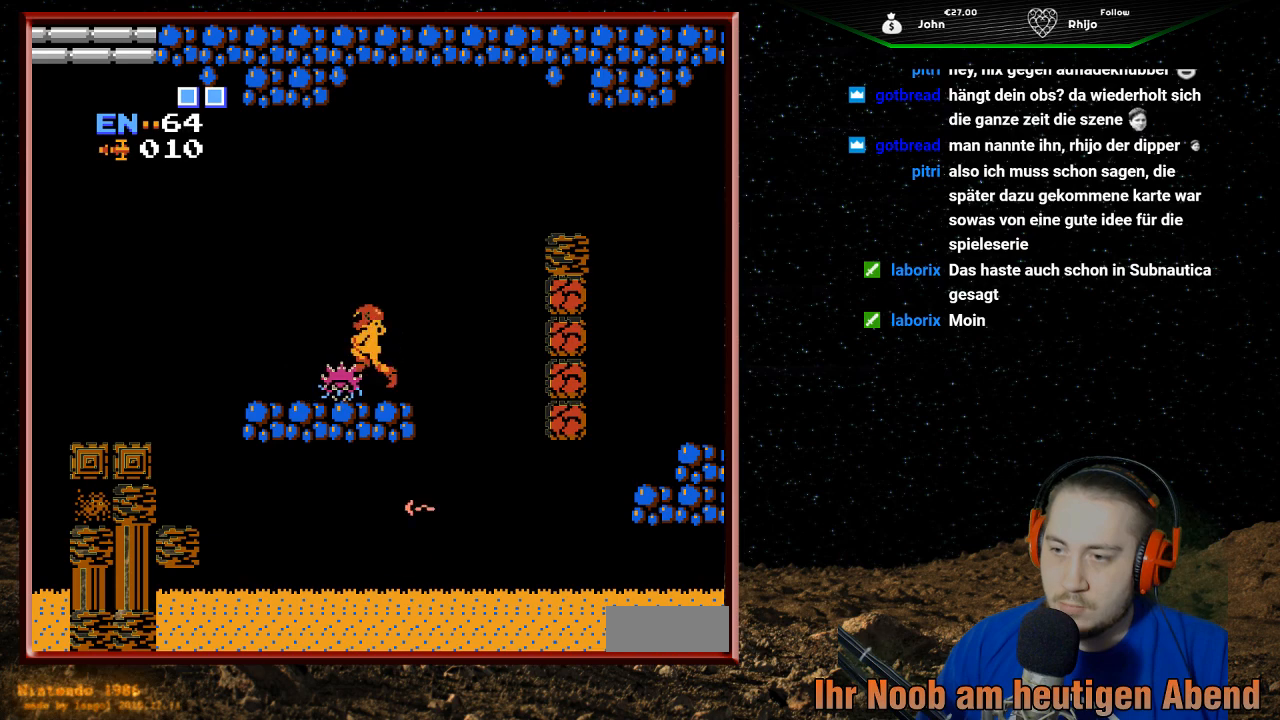
{"buttons": ["A", "DPAD_LEFT"], "events": [[67, "A", "up"], [100, "A", "down"]]}
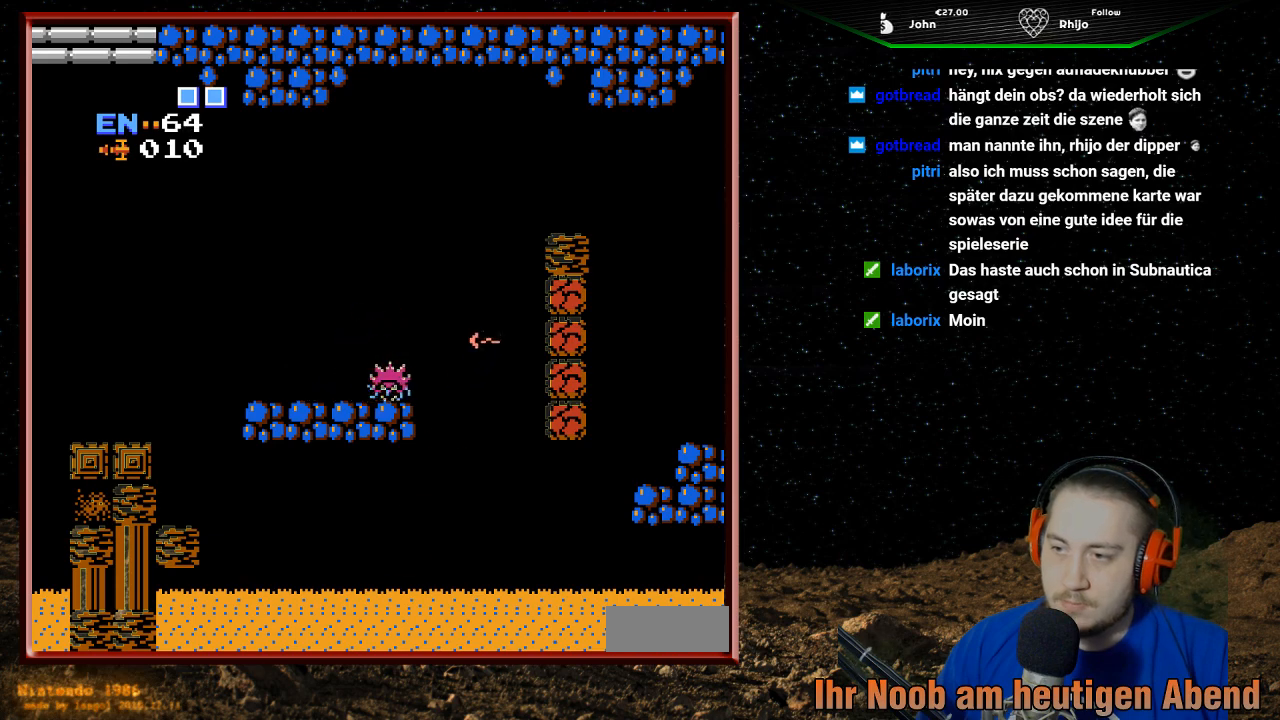
{"buttons": ["A", "DPAD_LEFT"], "events": [[33, "A", "up"], [200, "A", "down"]]}
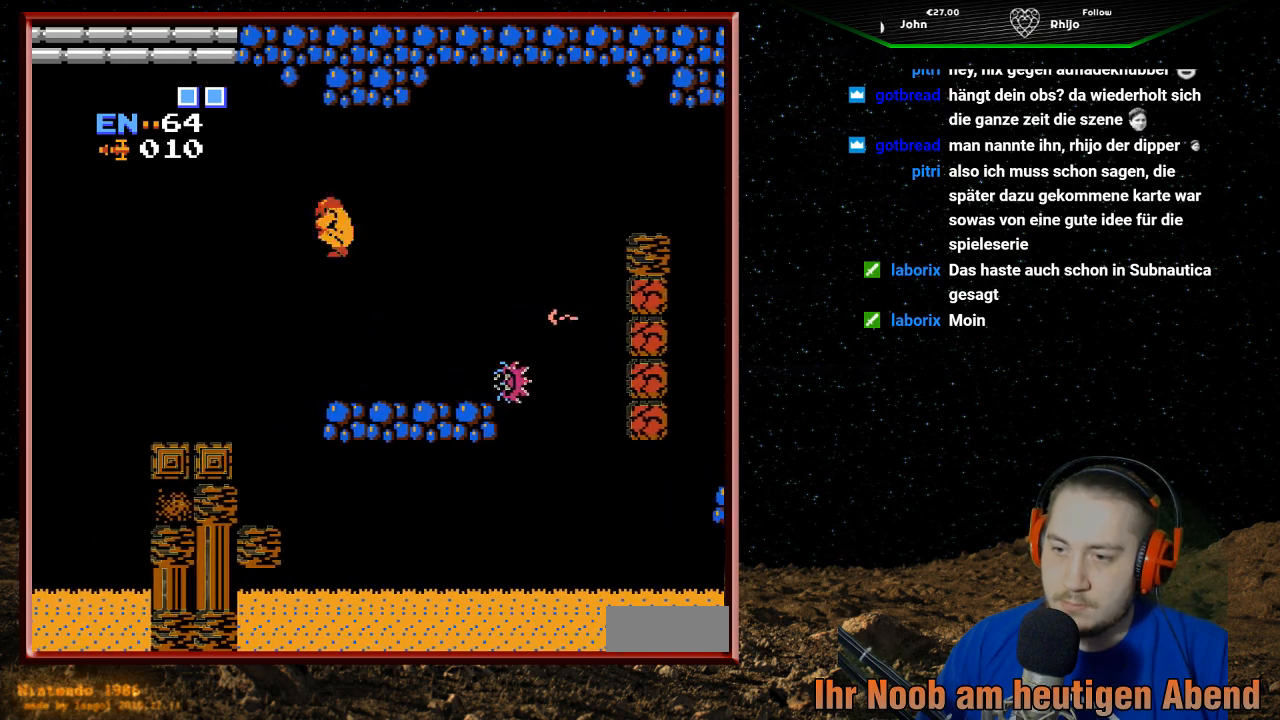
{"buttons": ["DPAD_LEFT"], "events": [[133, "A", "up"]]}
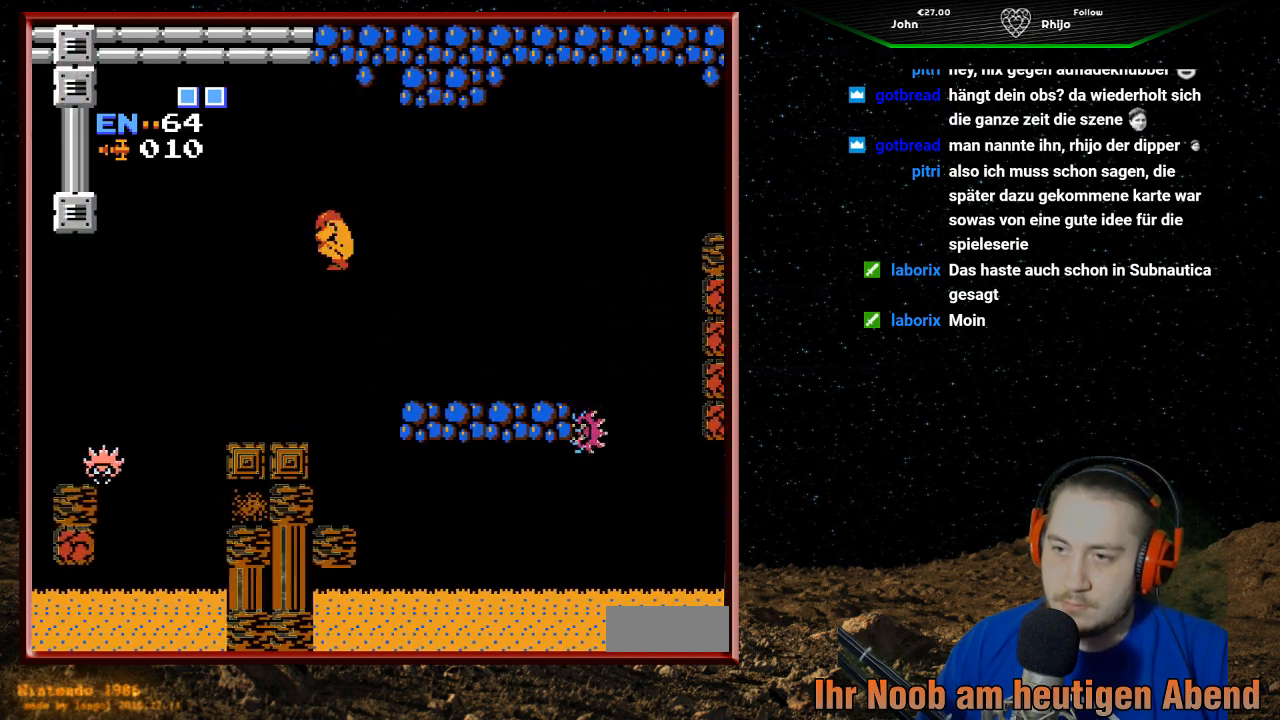
{"buttons": ["DPAD_LEFT"], "events": []}
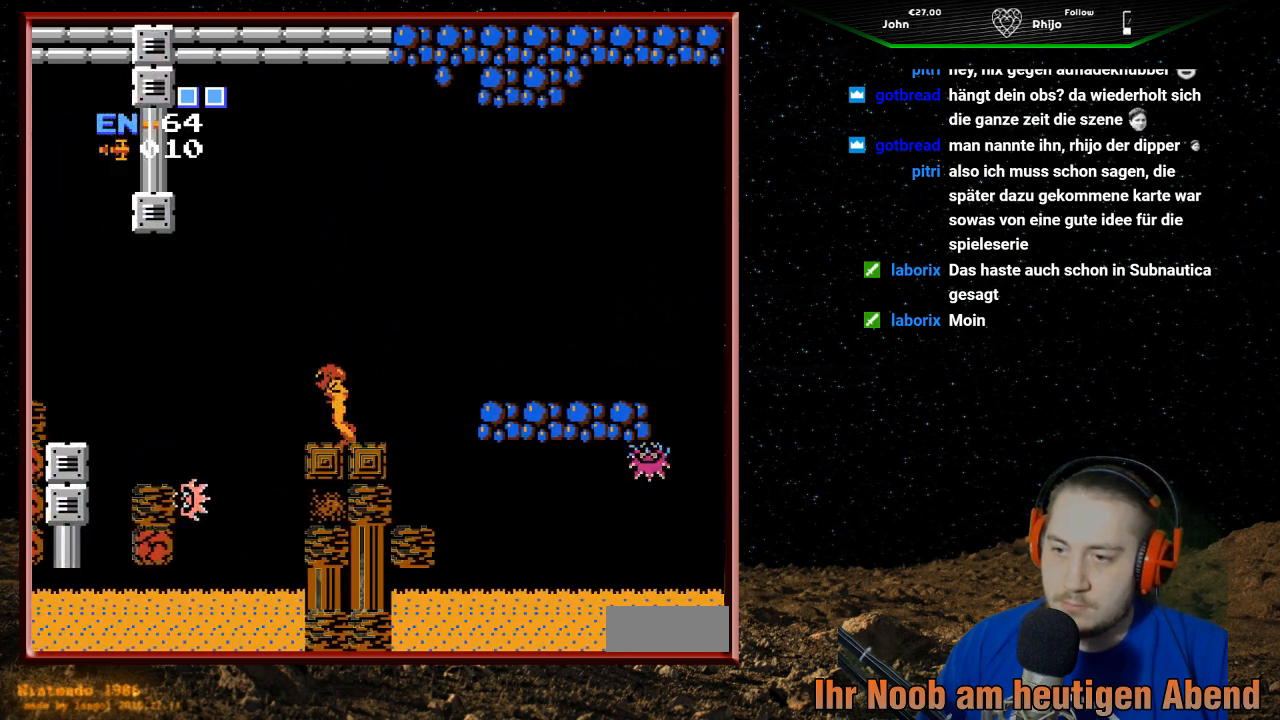
{"buttons": ["DPAD_LEFT"], "events": [[67, "A", "down"], [400, "A", "up"]]}
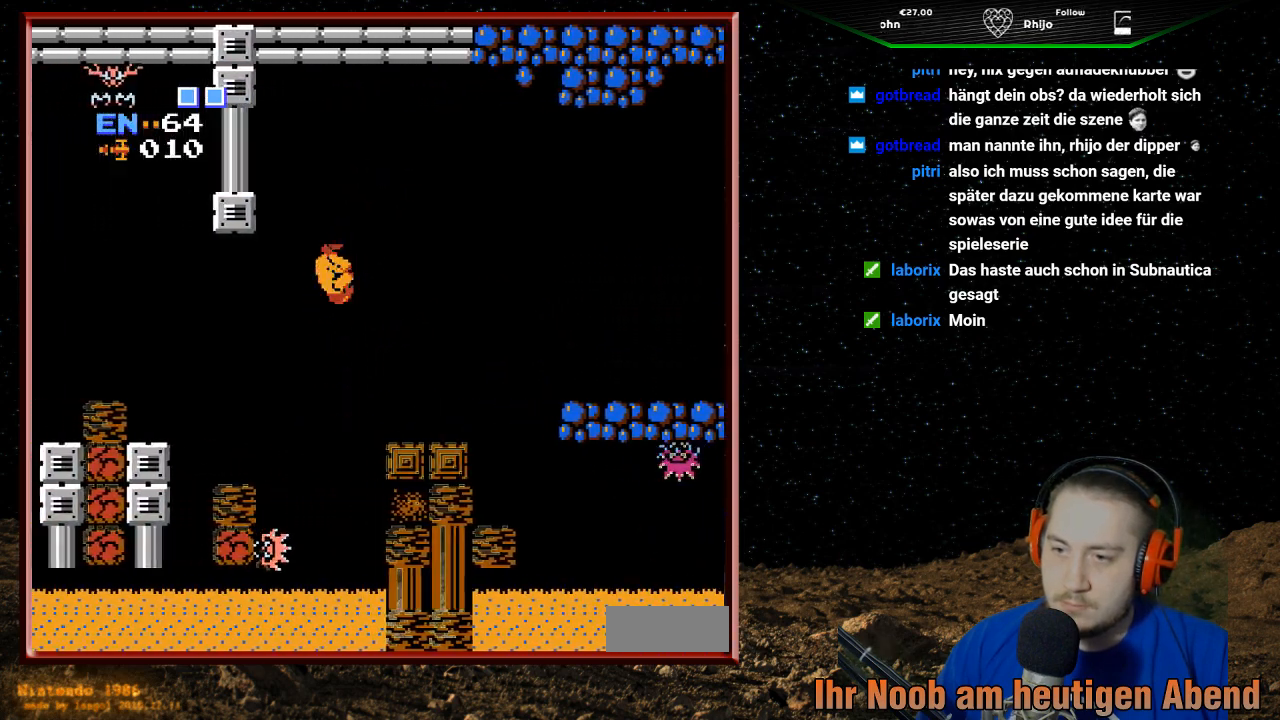
{"buttons": ["DPAD_LEFT"], "events": []}
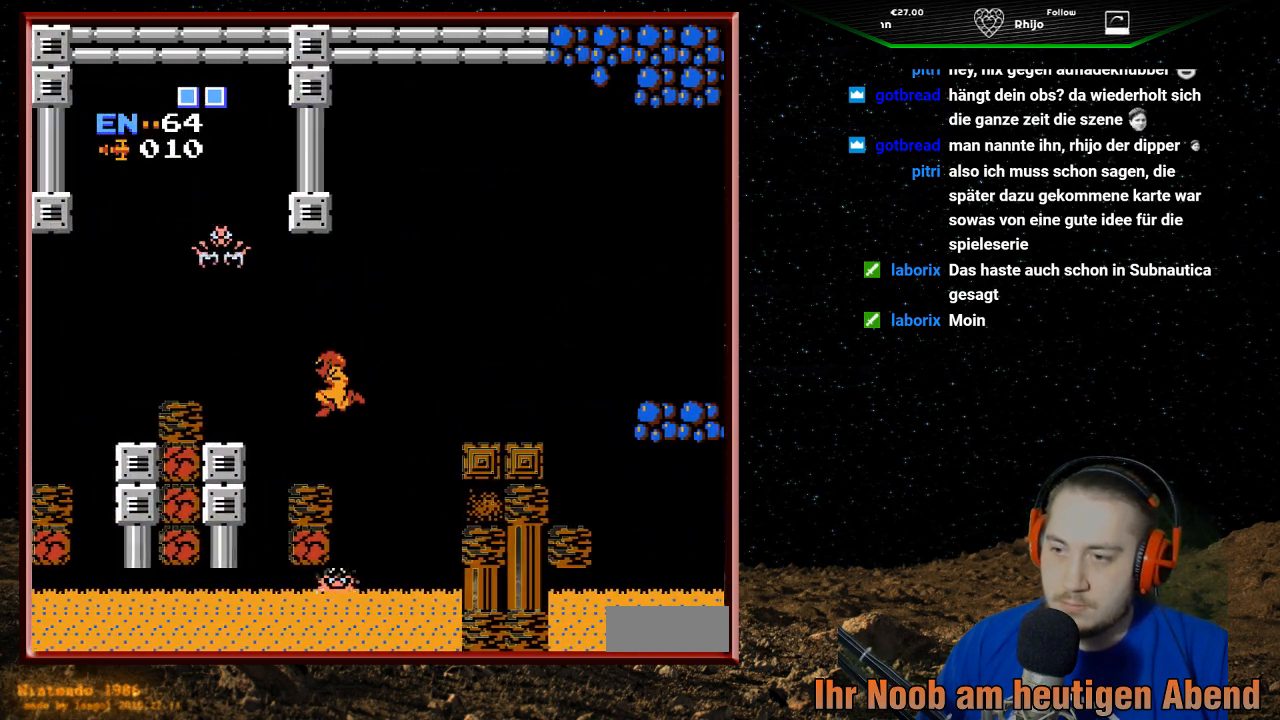
{"buttons": ["B", "DPAD_LEFT"], "events": [[33, "DPAD_LEFT", "up"], [233, "DPAD_UP", "down"], [300, "B", "down"], [300, "DPAD_UP", "up"], [367, "DPAD_LEFT", "down"], [433, "B", "up"], [500, "B", "down"]]}